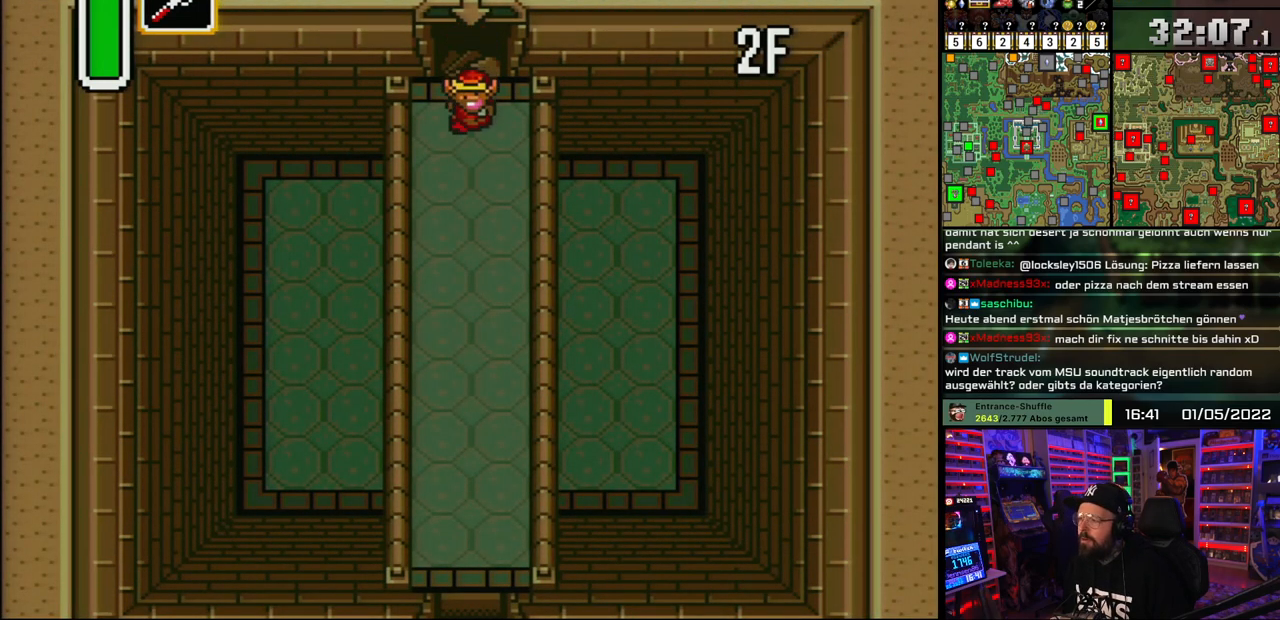
Gameplay with a controller (Nintendo layout); each line is a JSON object with the inputs held at the frame after it. "events" lists button and stick changes between this image and that frame as [ms after this image, input, new state], when the widget could be followed in between. Not read: L1 L3 R1 R3.
{"buttons": ["A", "DPAD_DOWN"], "events": [[150, "A", "down"], [217, "DPAD_DOWN", "up"], [300, "DPAD_DOWN", "down"]]}
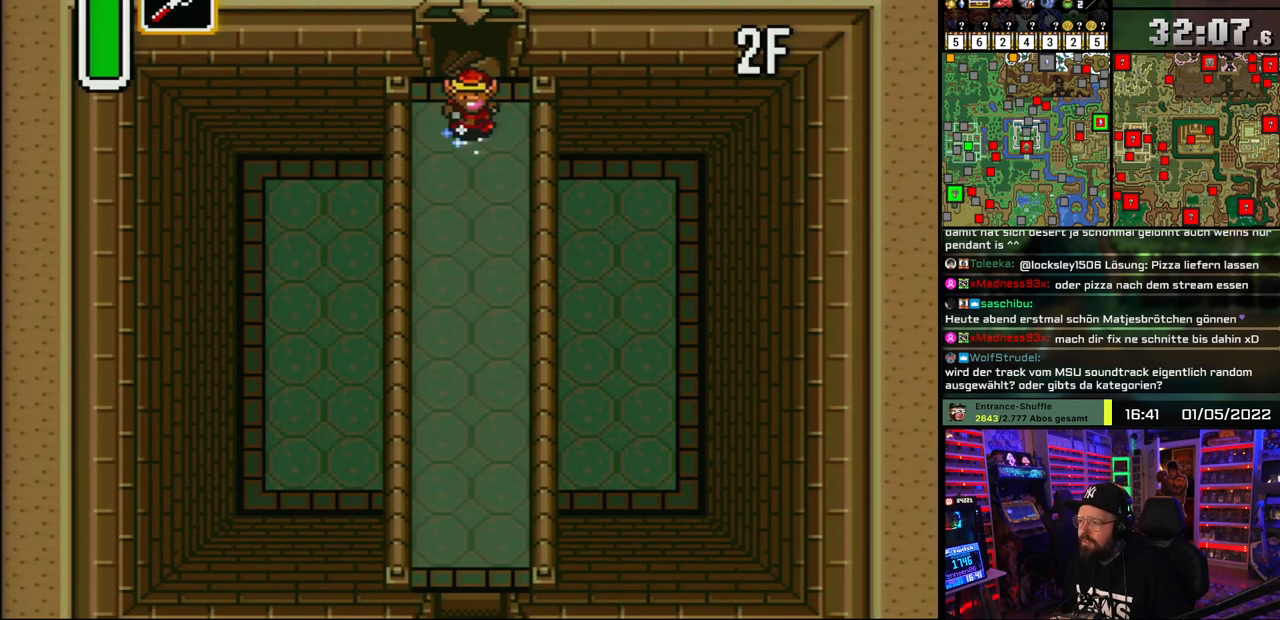
{"buttons": ["A", "DPAD_DOWN"], "events": []}
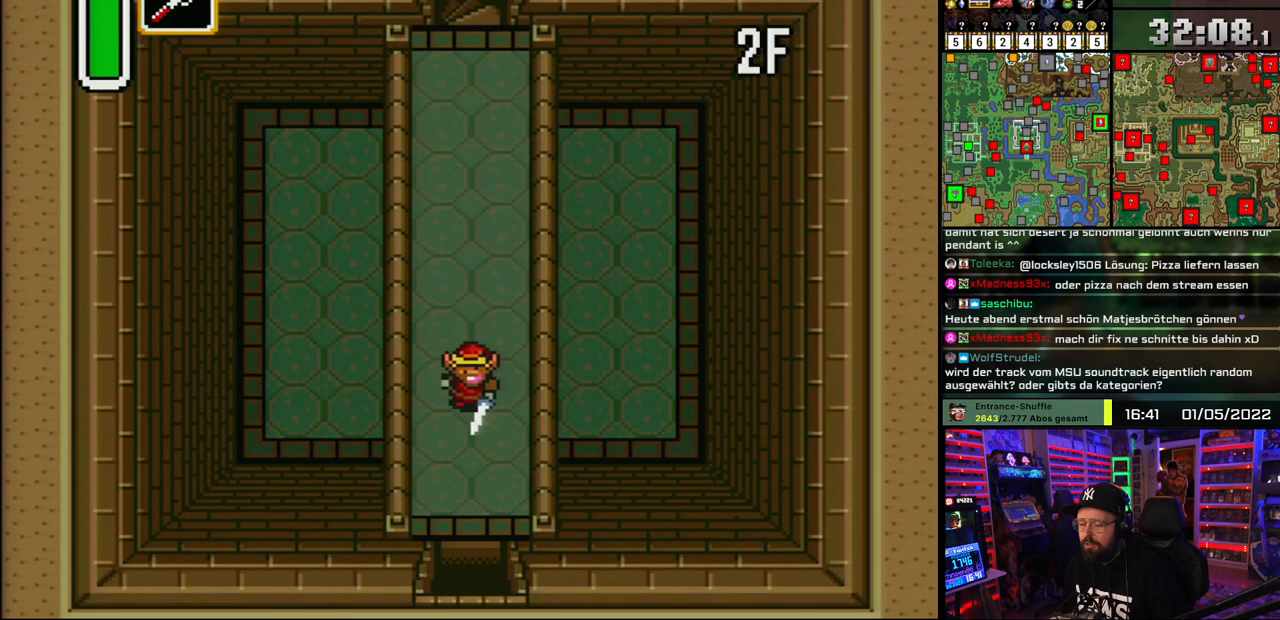
{"buttons": ["A"], "events": [[67, "DPAD_DOWN", "up"]]}
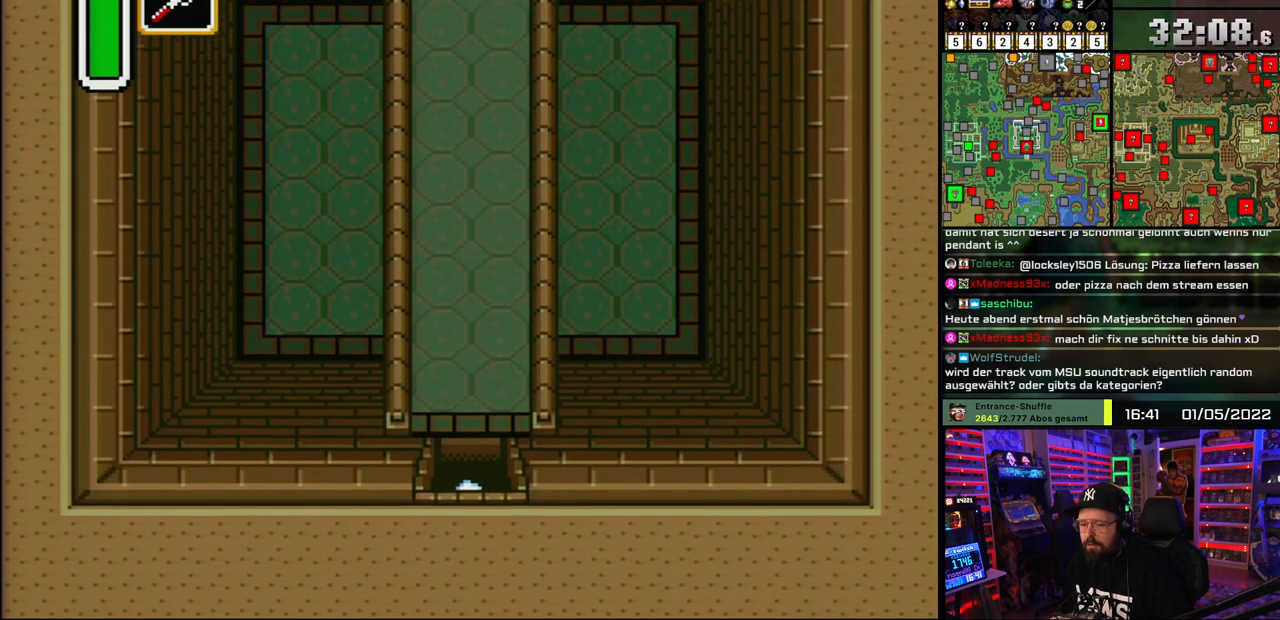
{"buttons": [], "events": [[483, "A", "up"]]}
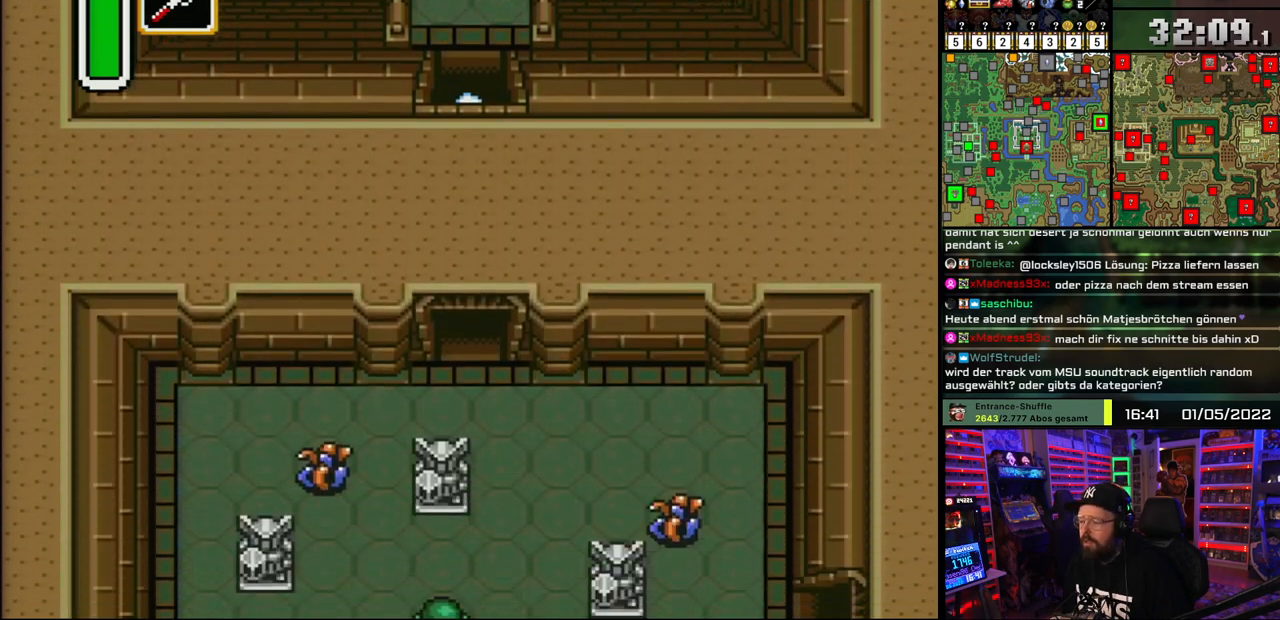
{"buttons": ["A", "DPAD_DOWN"], "events": [[67, "A", "down"], [117, "DPAD_DOWN", "down"], [200, "A", "up"], [267, "A", "down"], [383, "A", "up"], [450, "A", "down"]]}
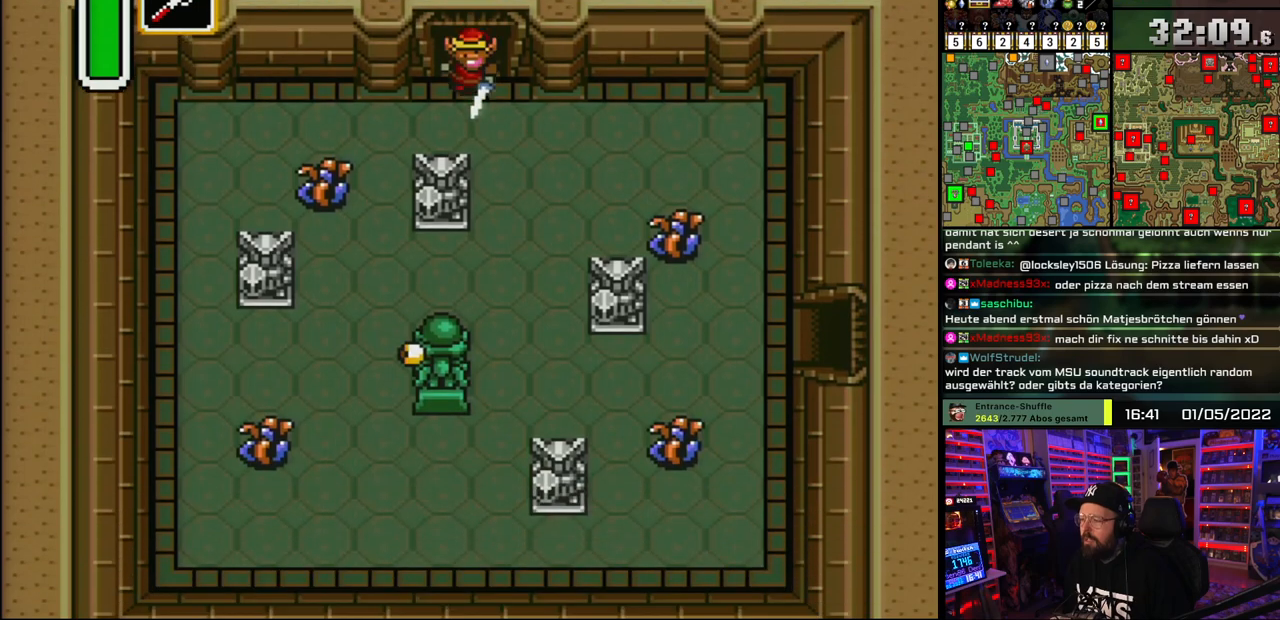
{"buttons": ["DPAD_LEFT"], "events": [[33, "DPAD_LEFT", "down"], [83, "A", "up"], [483, "DPAD_DOWN", "up"]]}
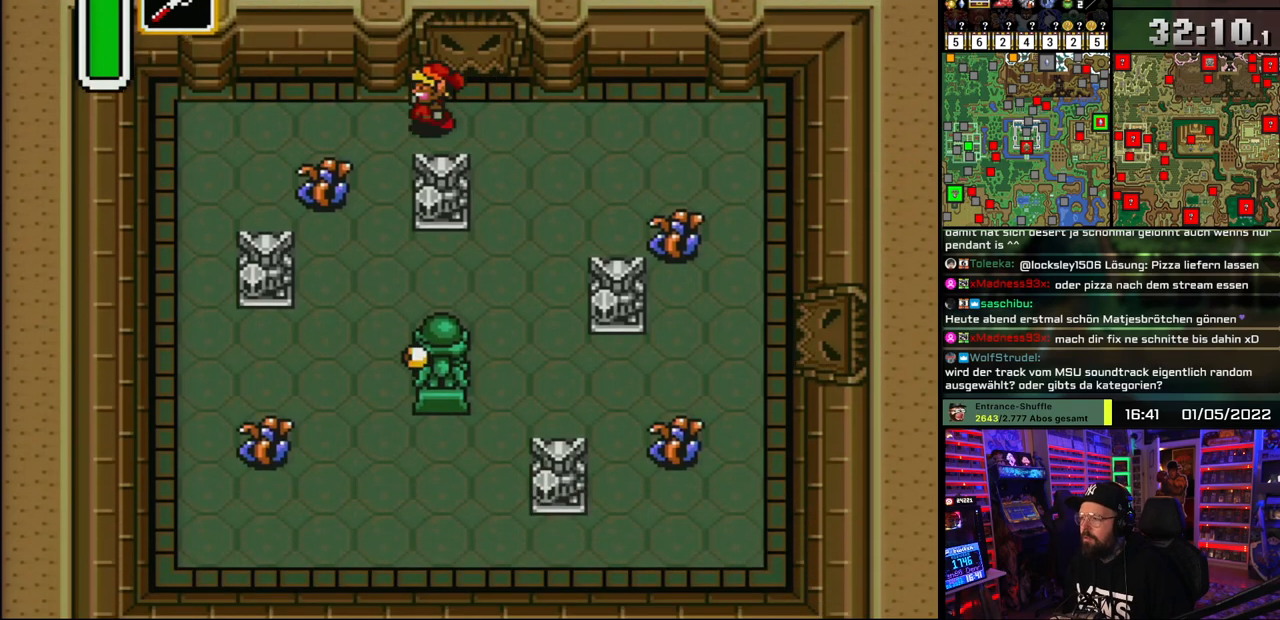
{"buttons": ["DPAD_DOWN"], "events": [[250, "DPAD_DOWN", "down"], [317, "DPAD_LEFT", "up"], [383, "B", "down"], [483, "B", "up"]]}
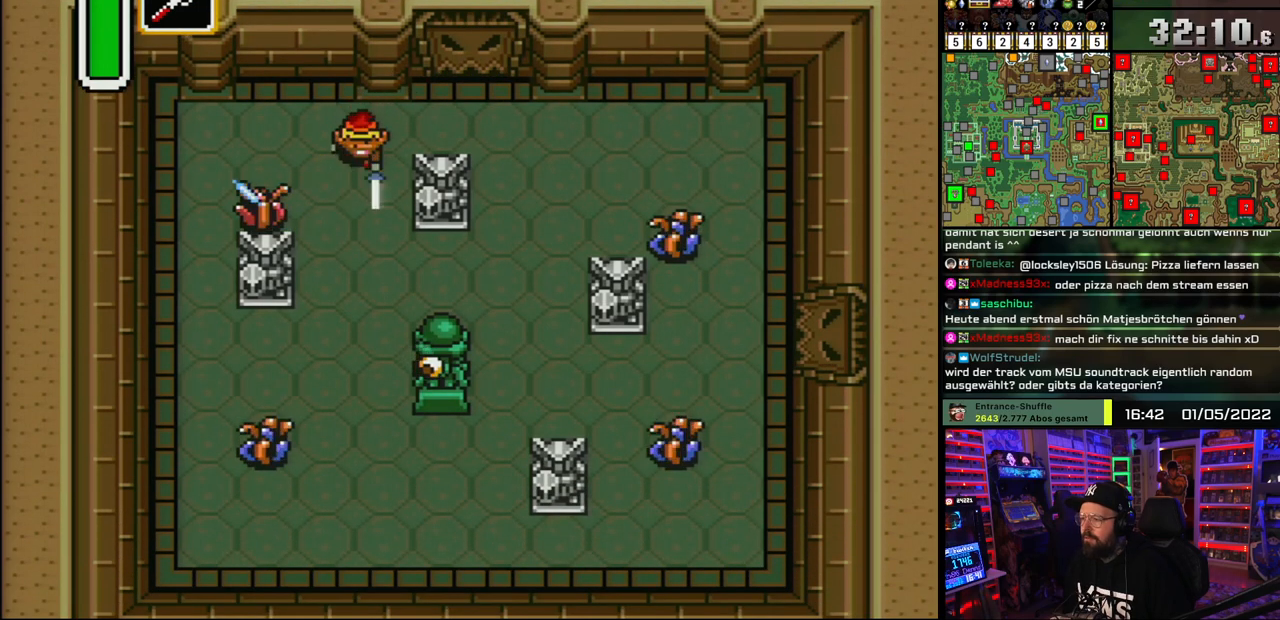
{"buttons": ["DPAD_DOWN"], "events": []}
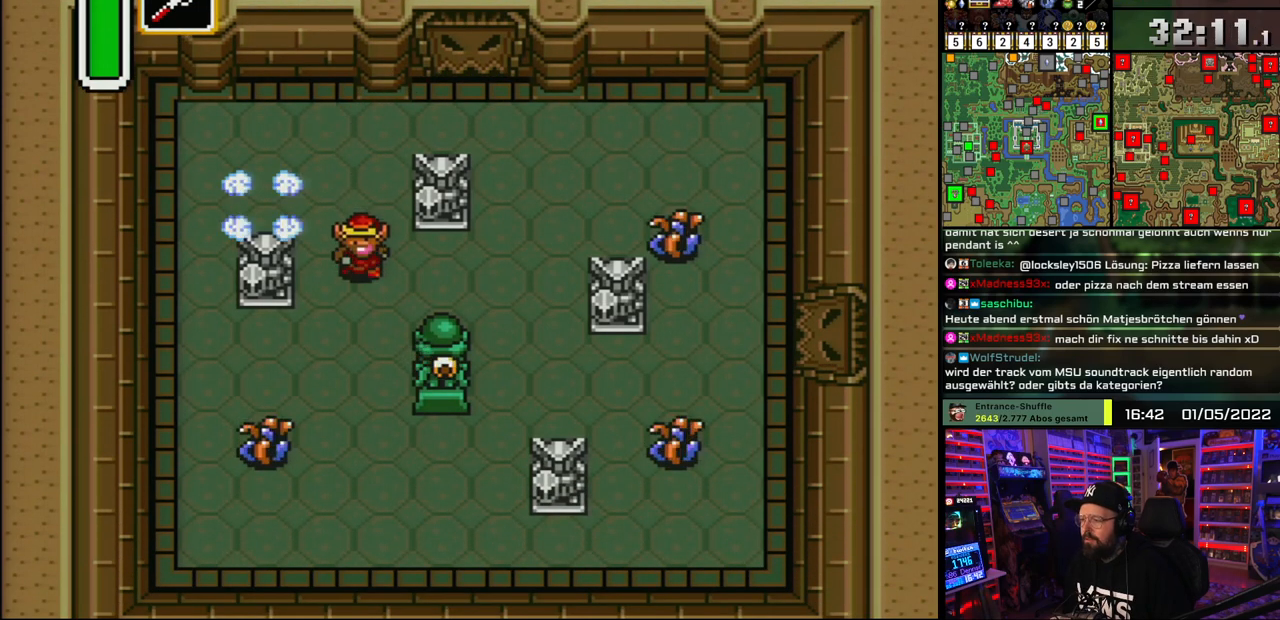
{"buttons": ["DPAD_DOWN"], "events": [[200, "DPAD_LEFT", "down"], [500, "DPAD_LEFT", "up"]]}
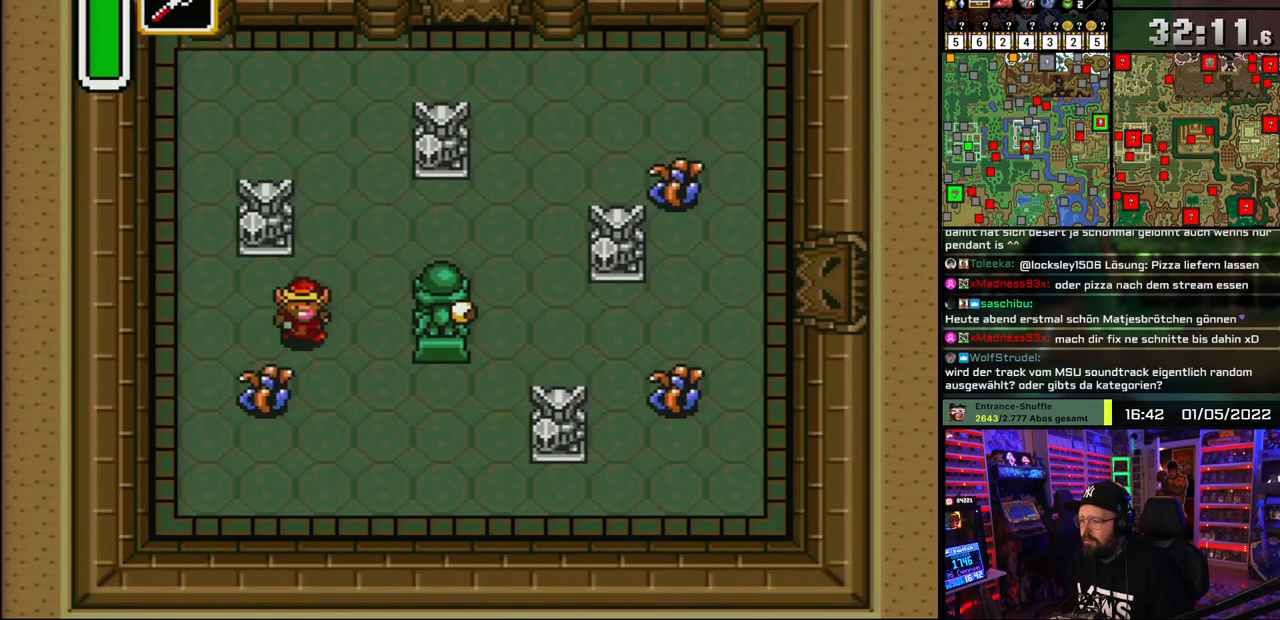
{"buttons": ["DPAD_UP", "DPAD_RIGHT"], "events": [[117, "B", "down"], [200, "DPAD_DOWN", "up"], [233, "B", "up"], [333, "DPAD_UP", "down"], [417, "DPAD_RIGHT", "down"]]}
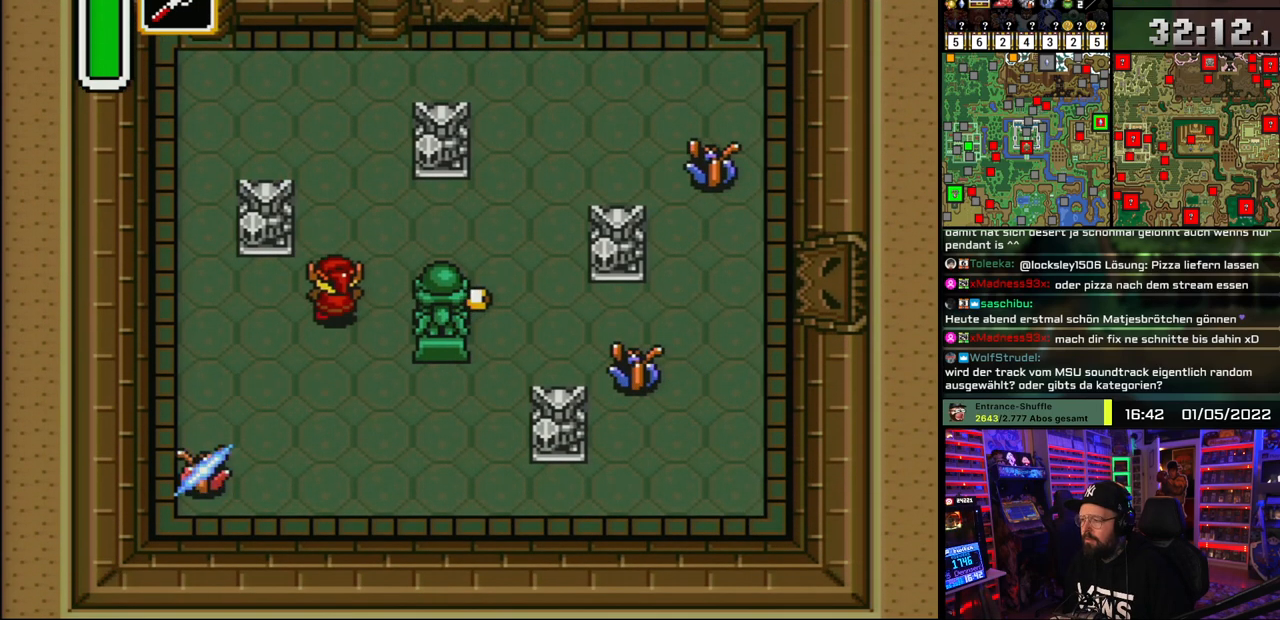
{"buttons": ["DPAD_RIGHT"], "events": [[217, "DPAD_LEFT", "down"], [217, "DPAD_RIGHT", "up"], [233, "DPAD_LEFT", "up"], [233, "DPAD_RIGHT", "down"], [383, "DPAD_UP", "up"]]}
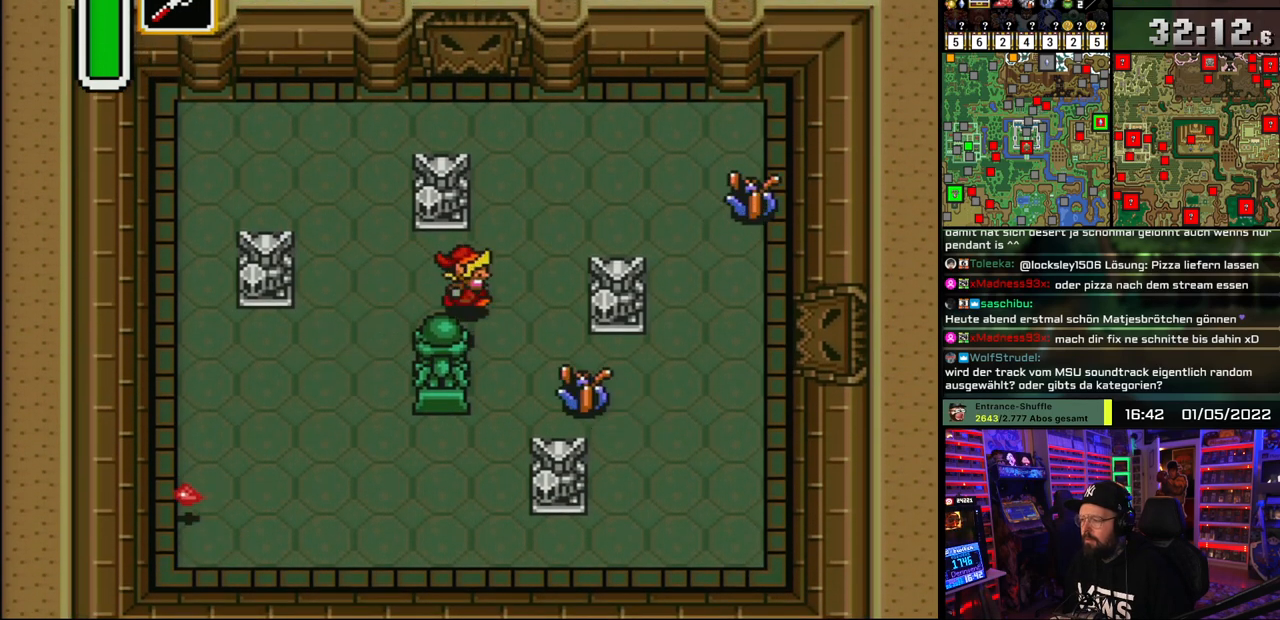
{"buttons": ["B"], "events": [[267, "DPAD_DOWN", "down"], [333, "DPAD_RIGHT", "up"], [383, "B", "down"], [467, "DPAD_DOWN", "up"]]}
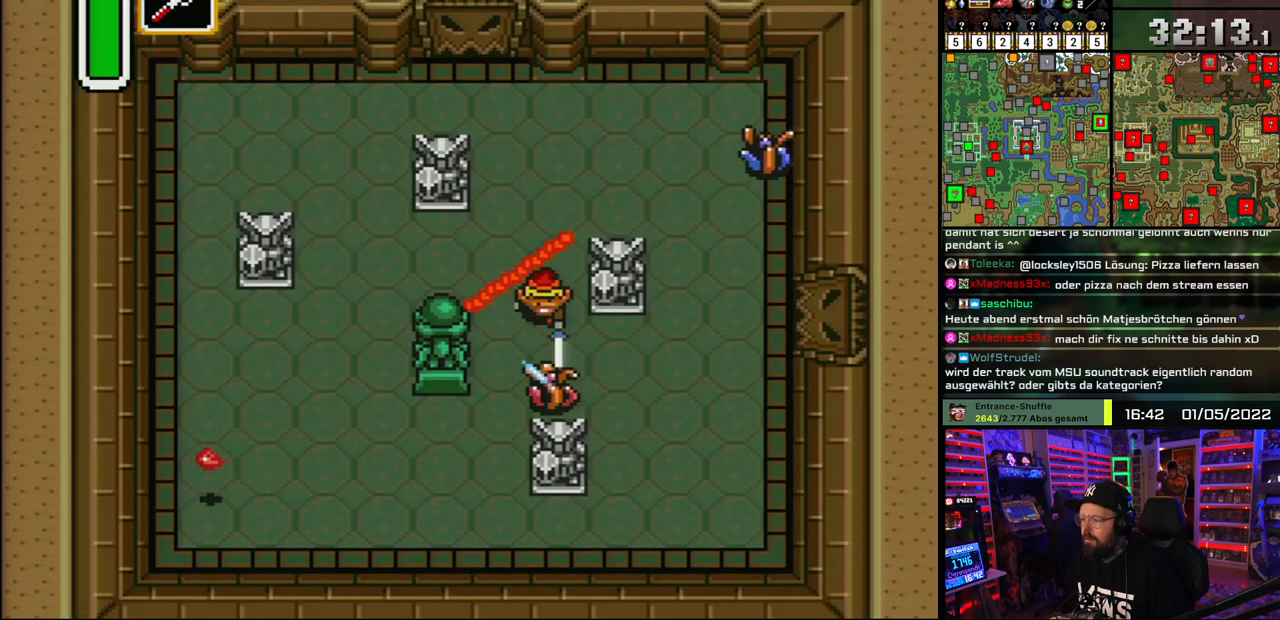
{"buttons": ["DPAD_UP", "DPAD_RIGHT"], "events": [[17, "B", "up"], [17, "DPAD_UP", "down"], [67, "DPAD_RIGHT", "down"], [283, "DPAD_RIGHT", "up"], [367, "DPAD_RIGHT", "down"]]}
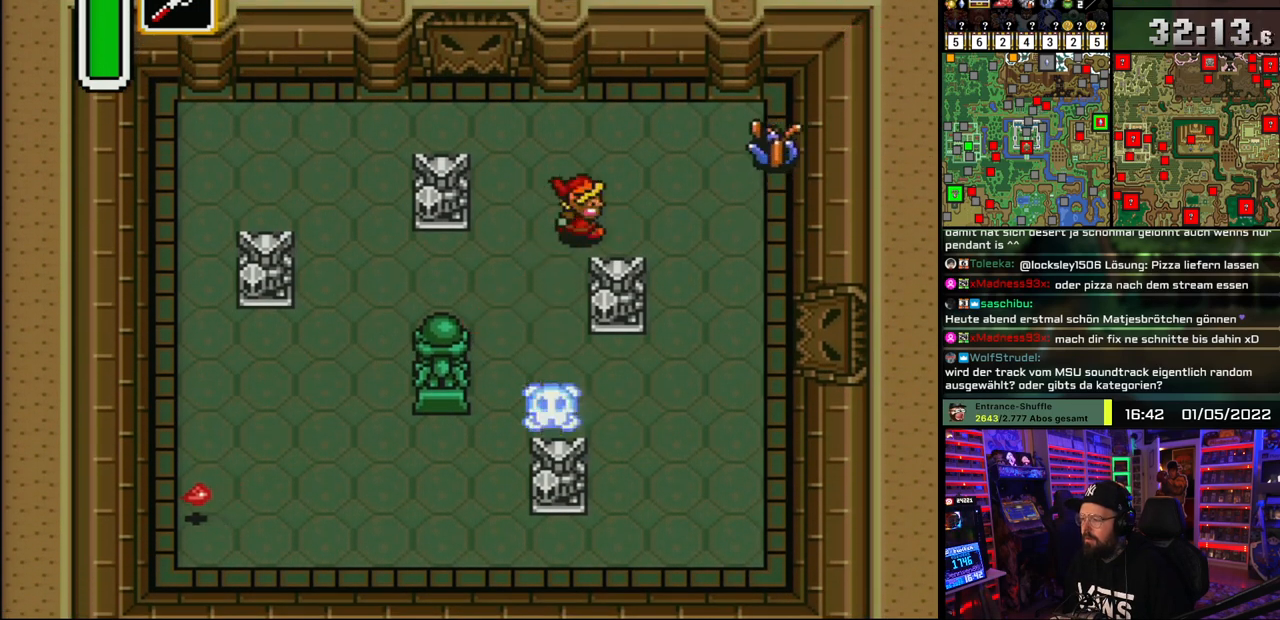
{"buttons": ["B", "DPAD_UP", "DPAD_RIGHT"], "events": [[33, "DPAD_UP", "up"], [183, "DPAD_UP", "down"], [500, "B", "down"]]}
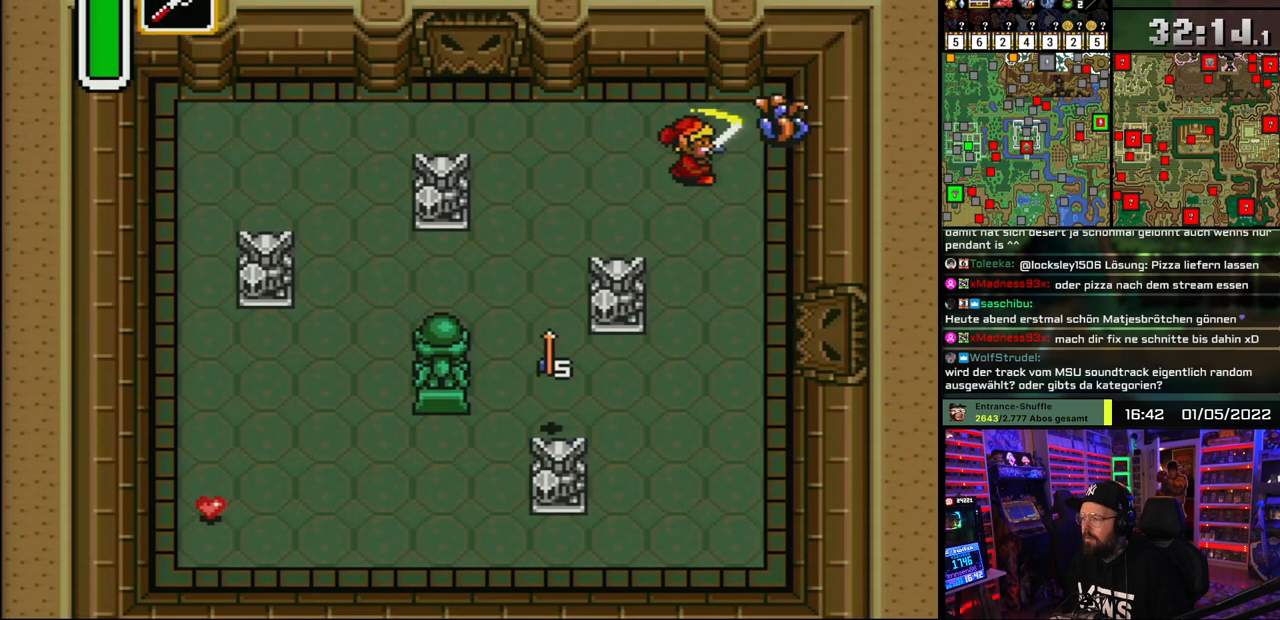
{"buttons": ["DPAD_DOWN", "DPAD_RIGHT"], "events": [[50, "DPAD_UP", "up"], [67, "DPAD_RIGHT", "up"], [117, "B", "up"], [150, "DPAD_DOWN", "down"], [217, "DPAD_RIGHT", "down"]]}
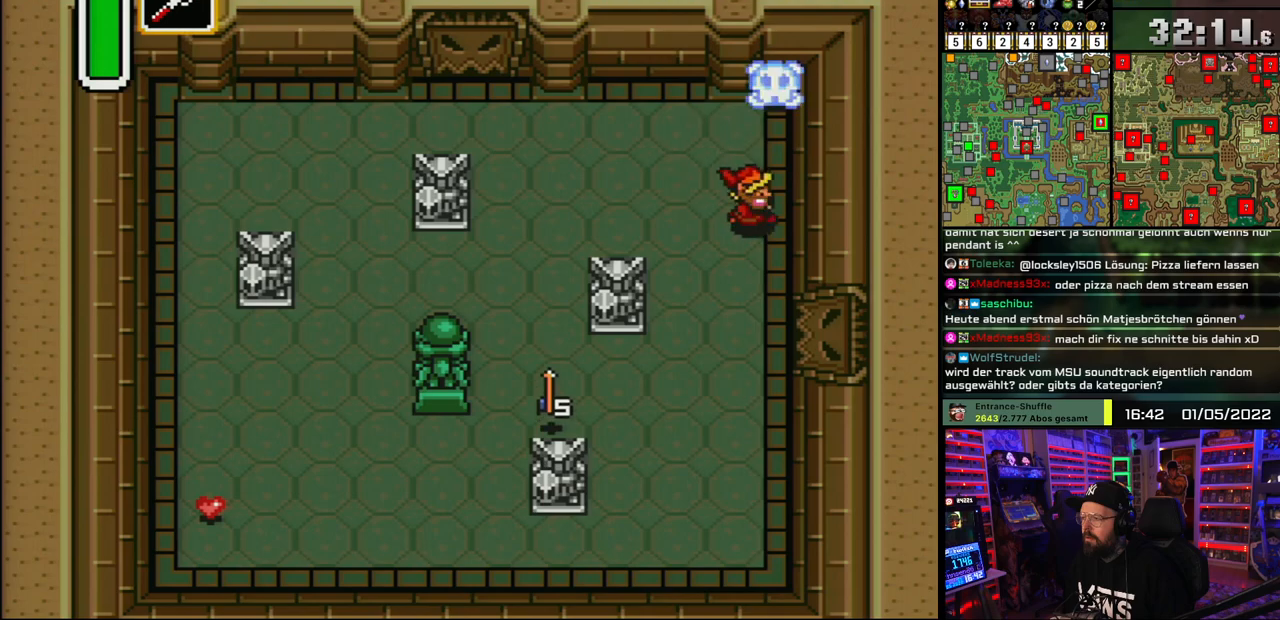
{"buttons": ["DPAD_DOWN", "DPAD_RIGHT"], "events": [[100, "DPAD_RIGHT", "up"], [450, "DPAD_RIGHT", "down"]]}
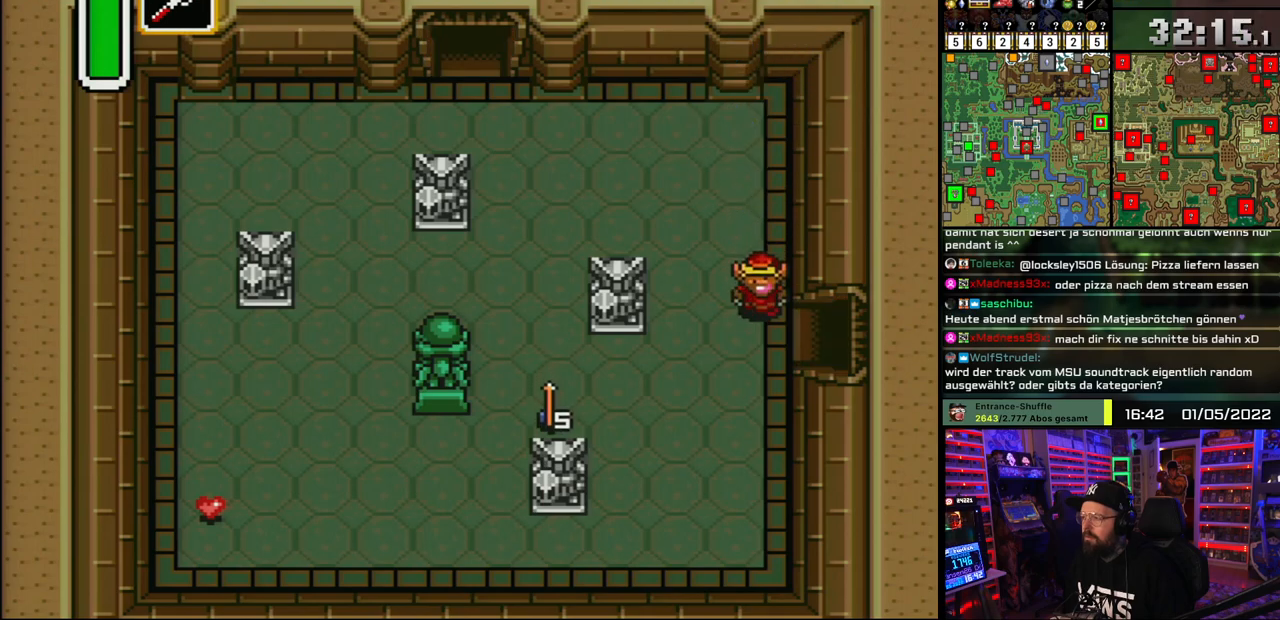
{"buttons": ["DPAD_RIGHT"], "events": [[267, "DPAD_DOWN", "up"]]}
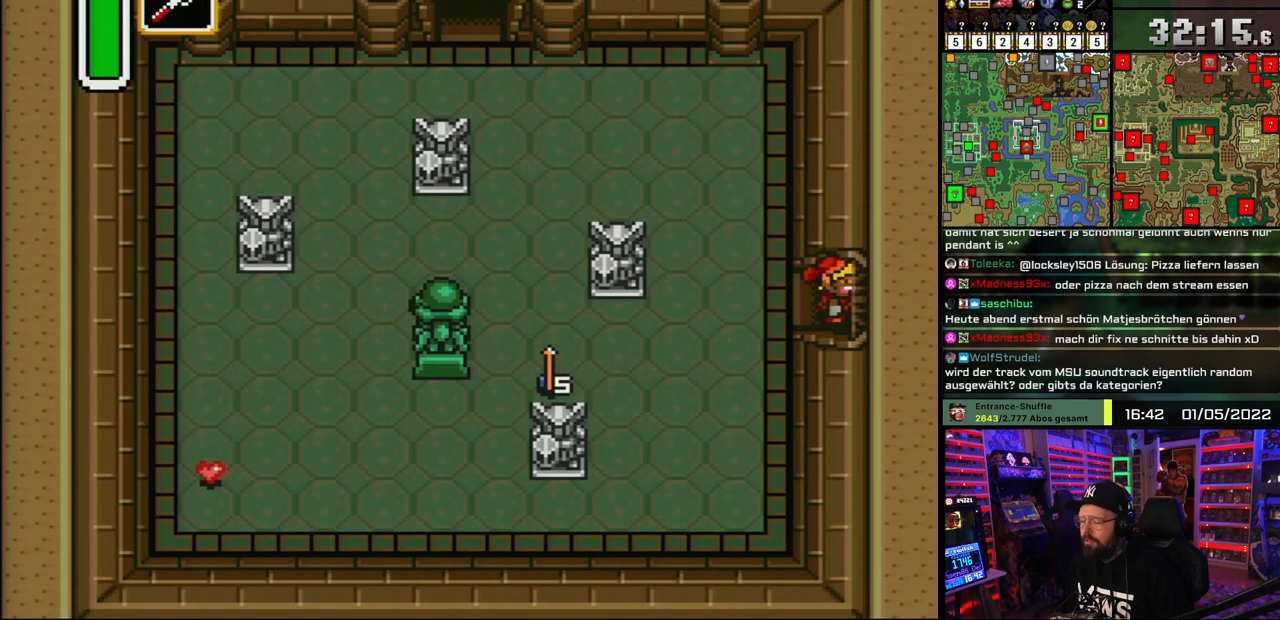
{"buttons": ["A", "DPAD_RIGHT"], "events": [[483, "A", "down"]]}
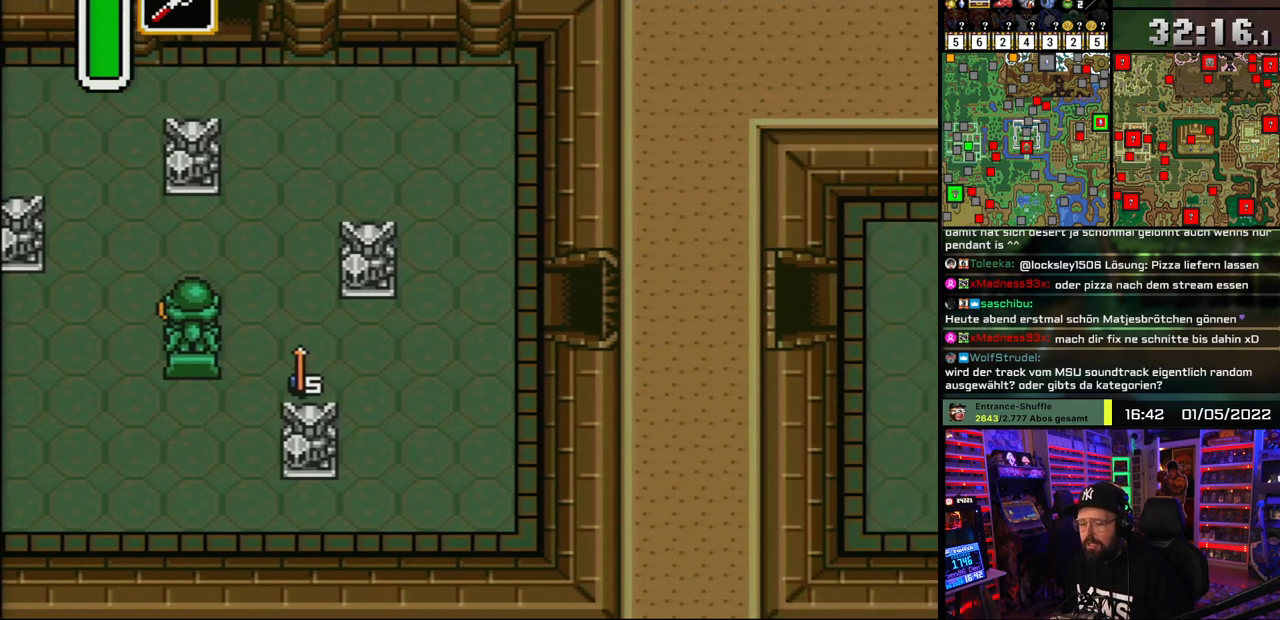
{"buttons": ["DPAD_RIGHT"], "events": [[100, "A", "up"], [150, "DPAD_RIGHT", "up"], [183, "A", "down"], [300, "A", "up"], [400, "A", "down"], [417, "A", "up"], [433, "A", "down"], [467, "DPAD_RIGHT", "down"], [500, "A", "up"]]}
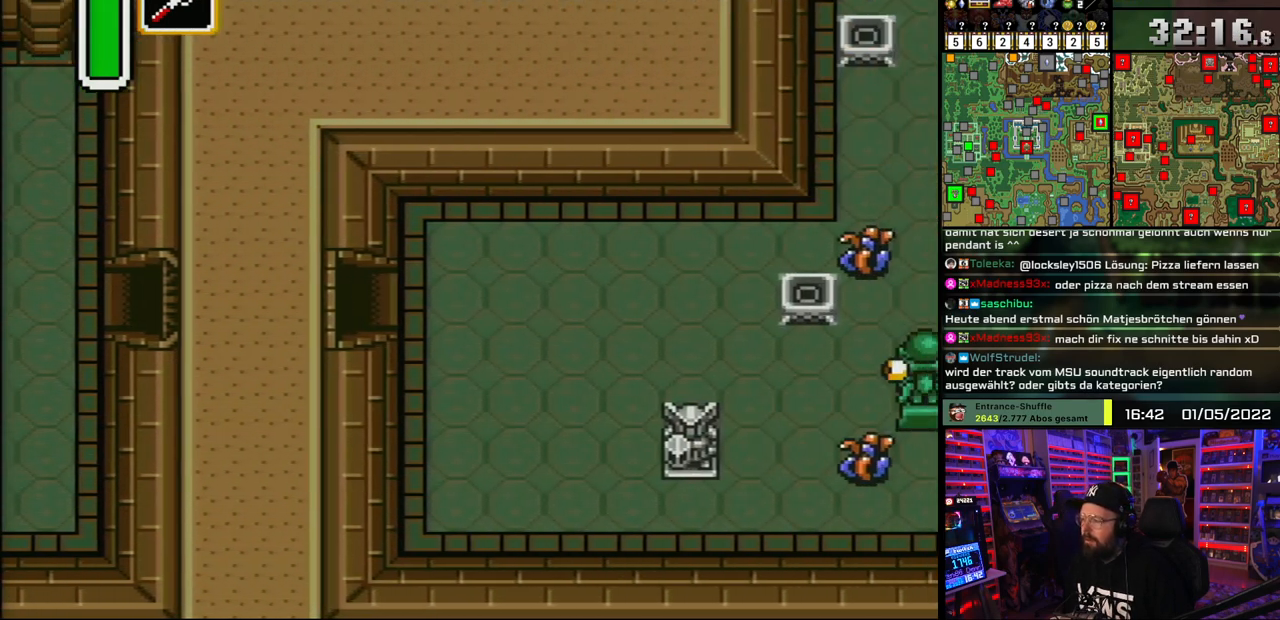
{"buttons": ["DPAD_UP", "DPAD_RIGHT"], "events": [[117, "A", "down"], [217, "A", "up"], [350, "DPAD_UP", "down"]]}
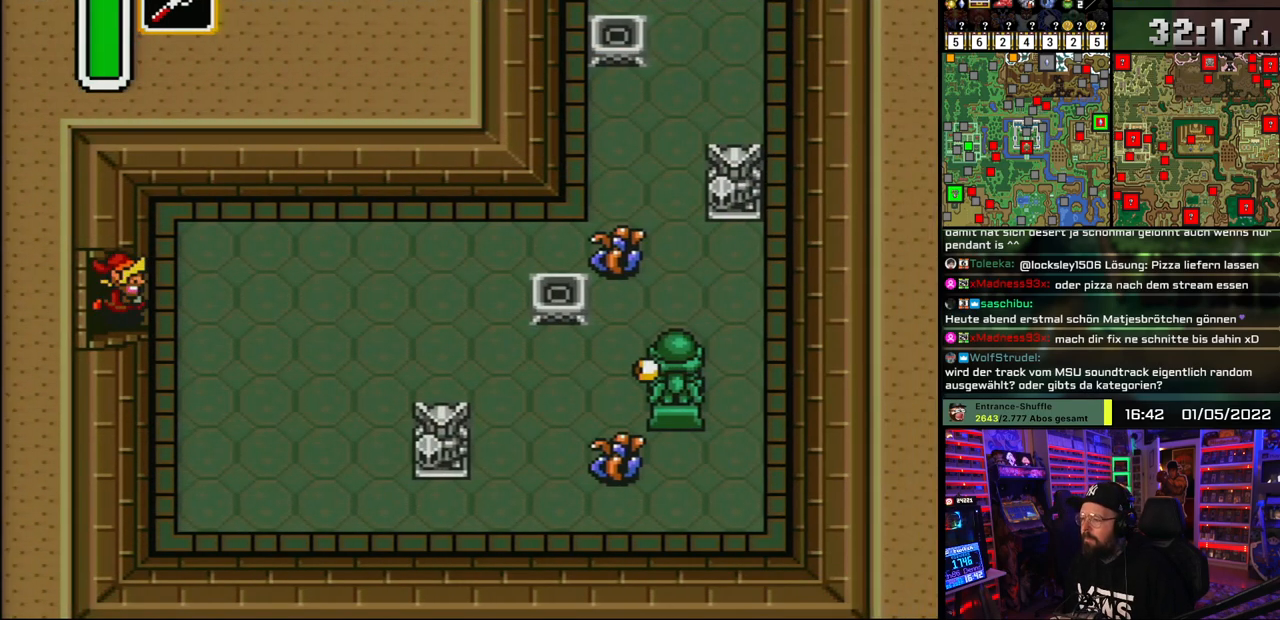
{"buttons": ["DPAD_UP", "DPAD_RIGHT"], "events": []}
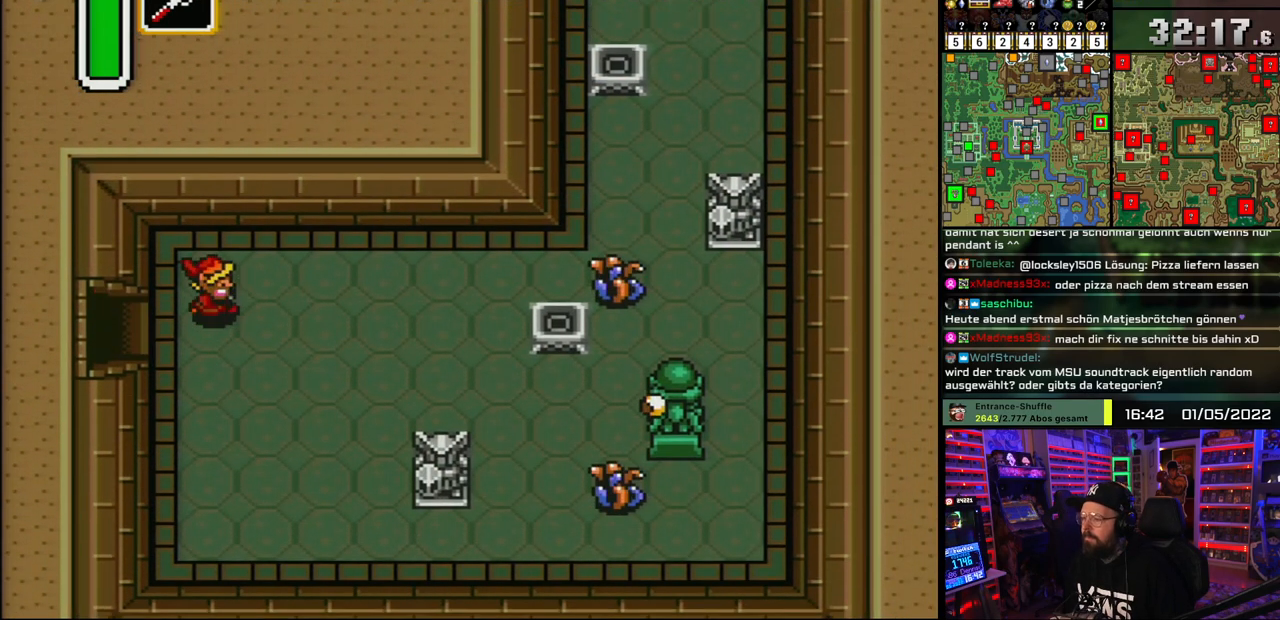
{"buttons": ["A"], "events": [[133, "A", "down"], [167, "A", "up"], [167, "DPAD_LEFT", "down"], [167, "DPAD_UP", "up"], [167, "START", "down"], [183, "A", "down"], [183, "DPAD_LEFT", "up"], [183, "DPAD_UP", "down"], [183, "START", "up"], [283, "DPAD_UP", "up"], [367, "DPAD_RIGHT", "up"]]}
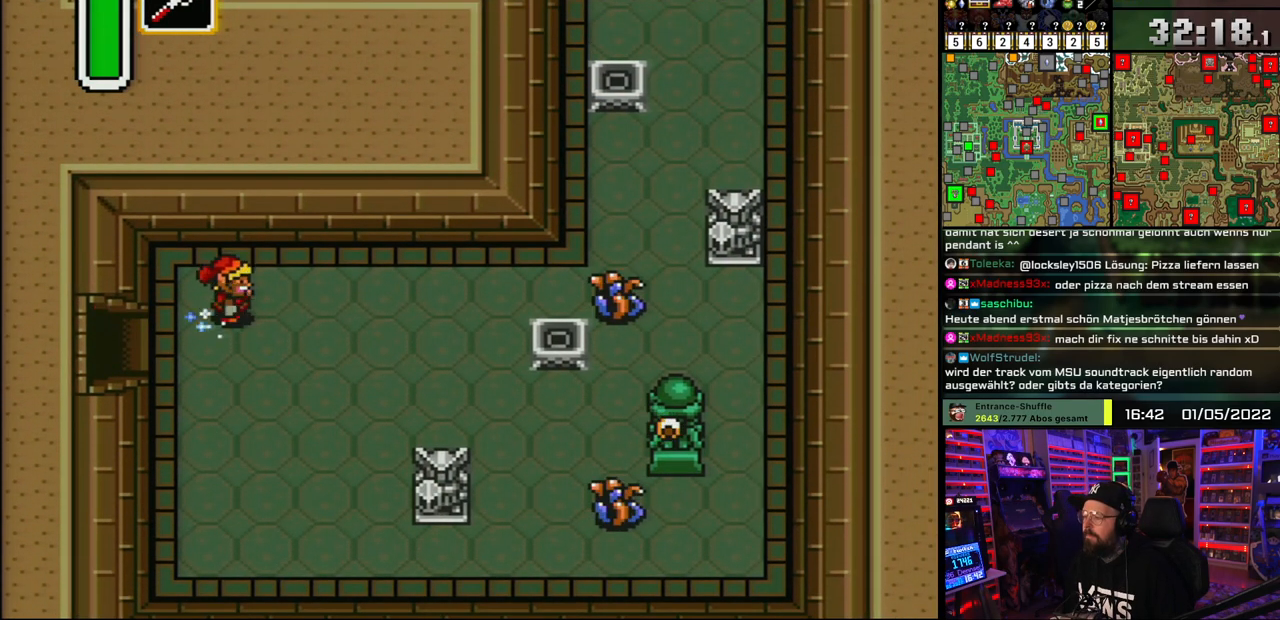
{"buttons": ["A"], "events": []}
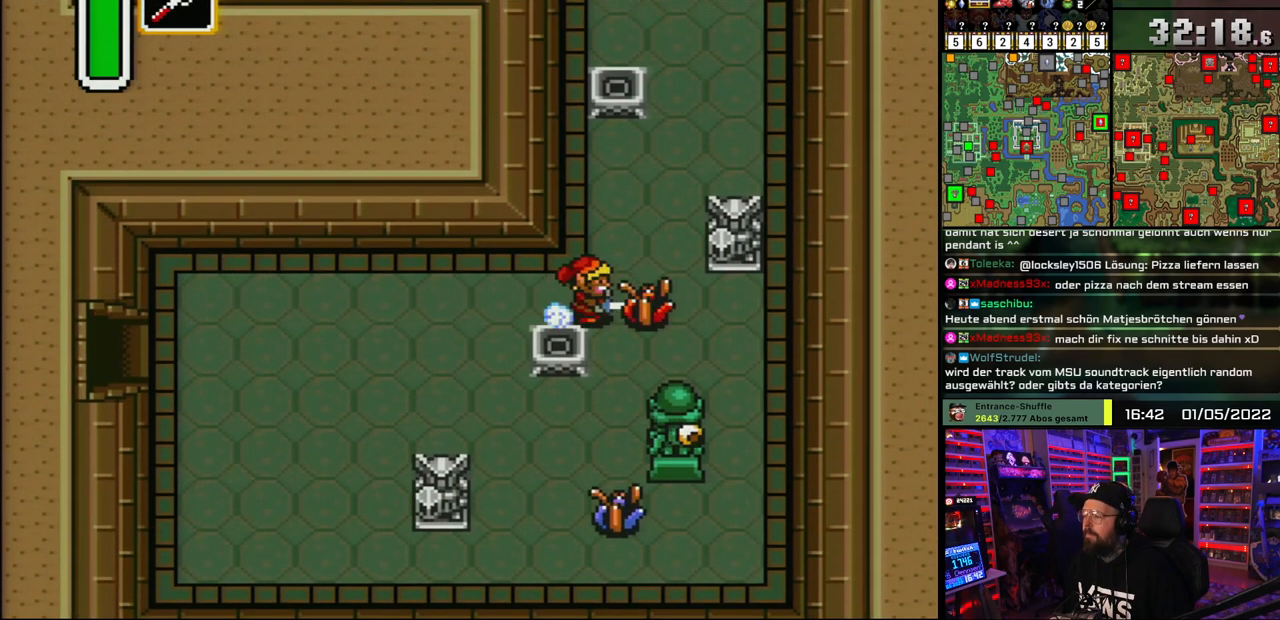
{"buttons": ["A"], "events": [[100, "A", "up"], [150, "DPAD_UP", "down"], [183, "A", "down"], [217, "DPAD_UP", "up"]]}
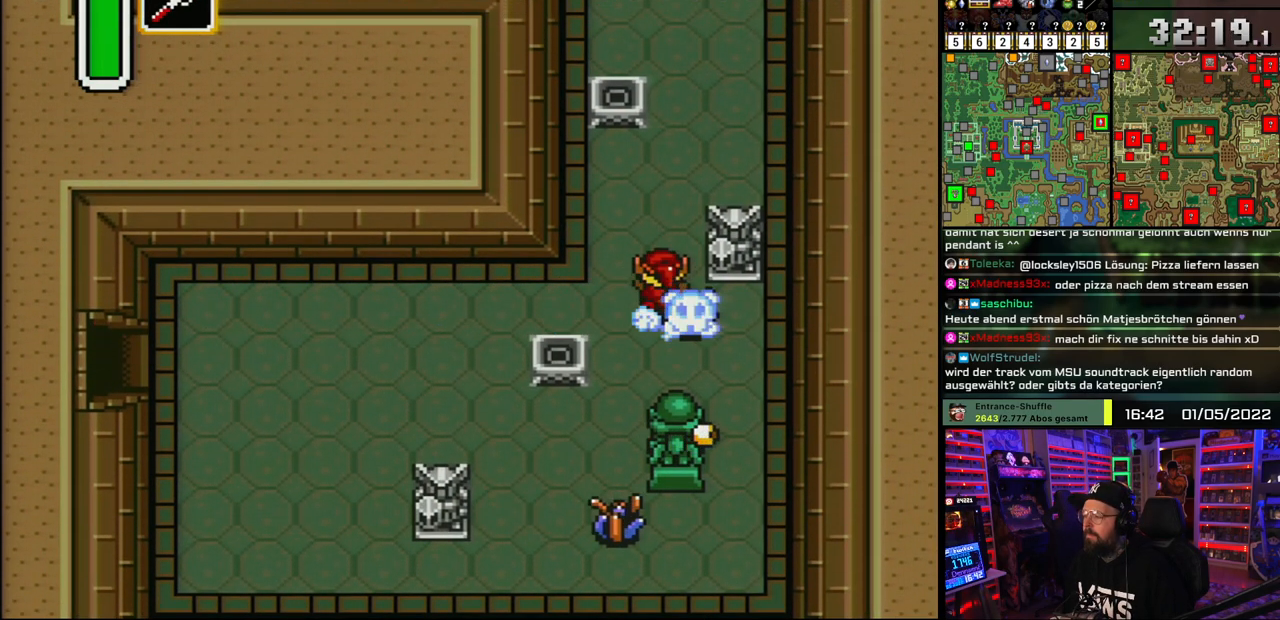
{"buttons": ["A"], "events": []}
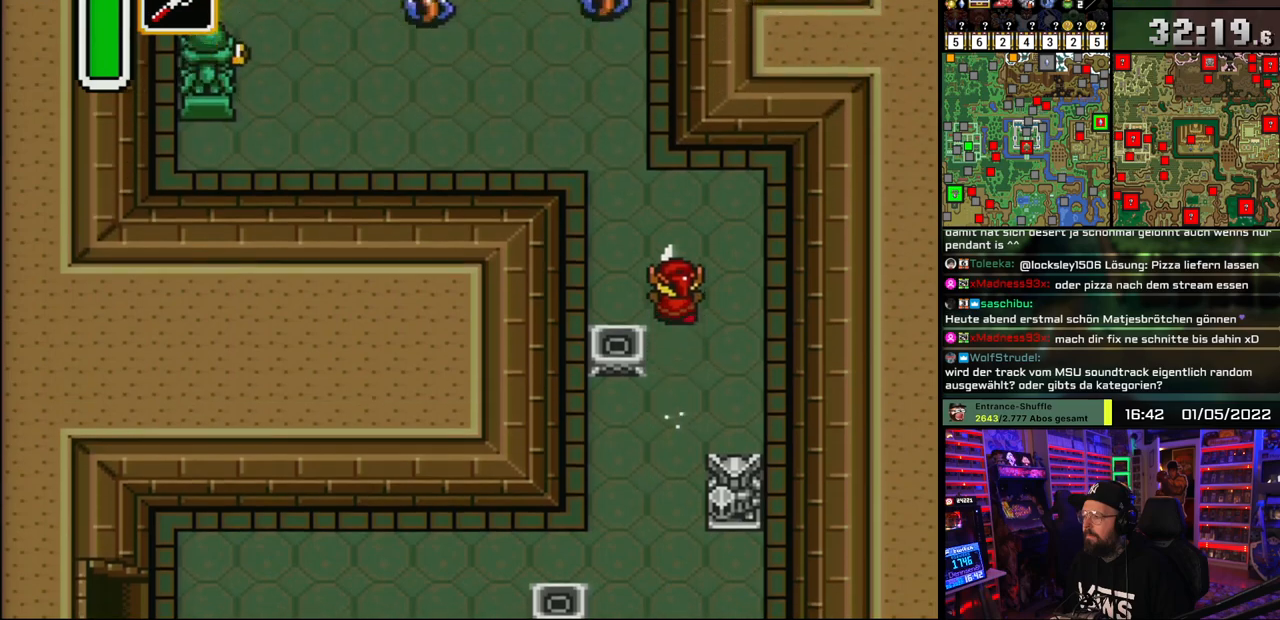
{"buttons": ["DPAD_UP", "DPAD_LEFT"], "events": [[167, "DPAD_LEFT", "down"], [200, "A", "up"], [217, "DPAD_UP", "down"]]}
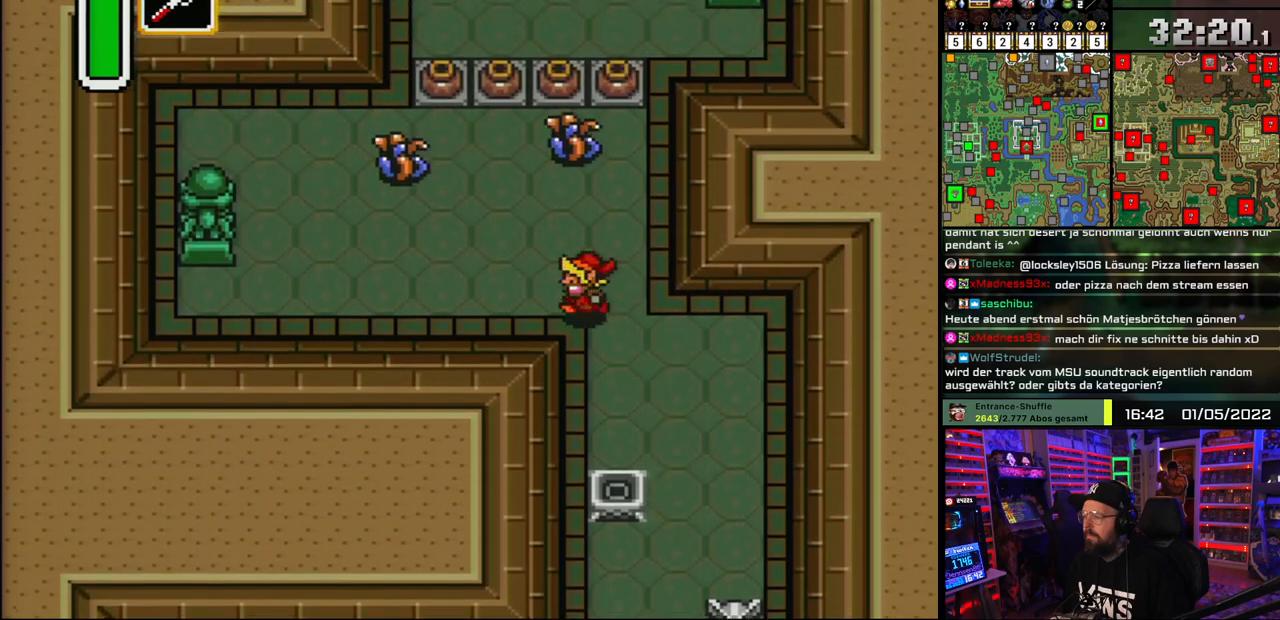
{"buttons": ["B", "DPAD_UP"], "events": [[317, "DPAD_LEFT", "up"], [467, "B", "down"]]}
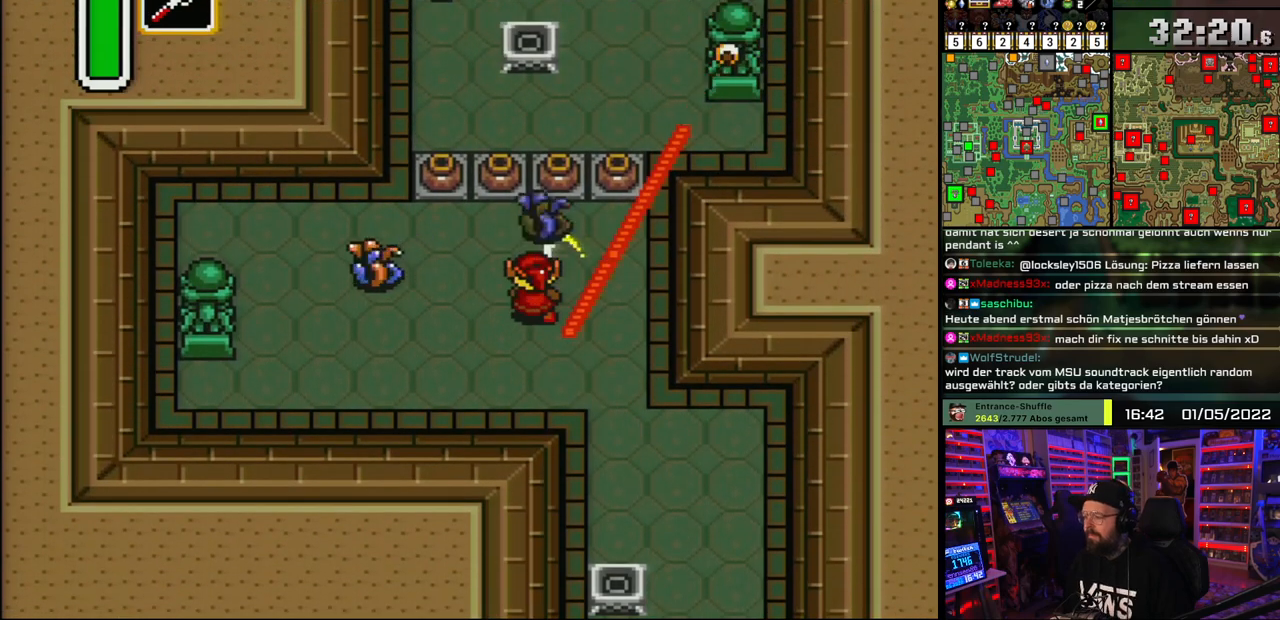
{"buttons": ["DPAD_UP"], "events": [[17, "DPAD_UP", "up"], [100, "B", "up"], [150, "DPAD_UP", "down"], [417, "DPAD_RIGHT", "down"], [500, "DPAD_RIGHT", "up"]]}
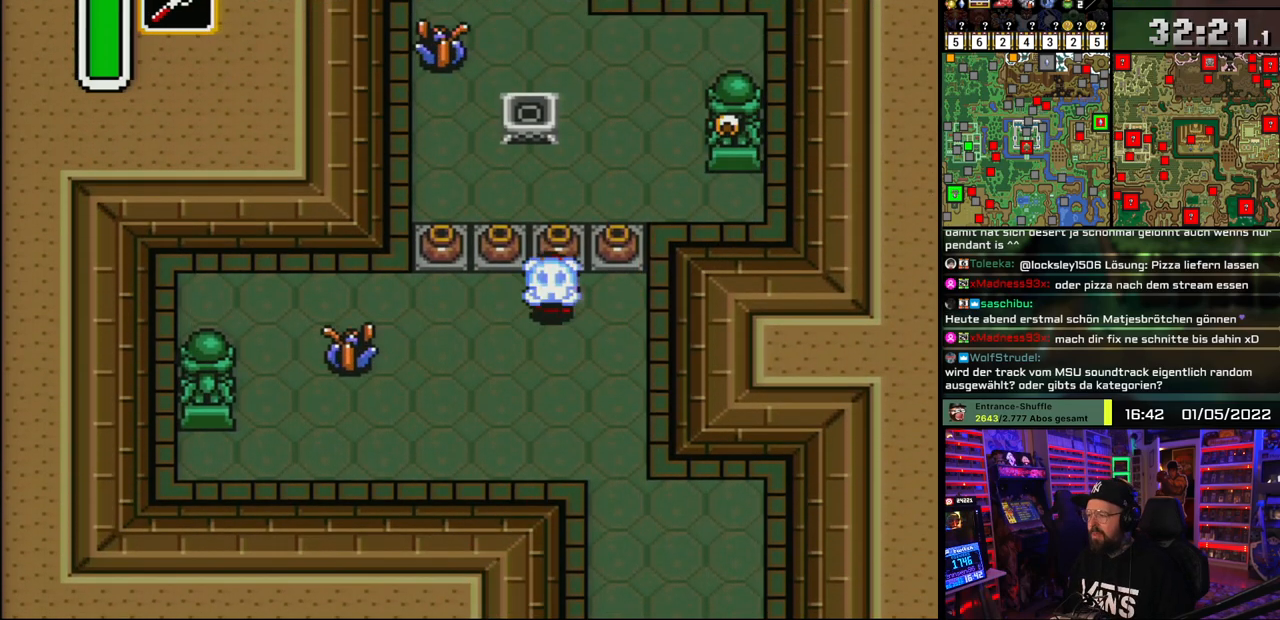
{"buttons": ["DPAD_UP"], "events": [[83, "A", "down"], [167, "A", "up"], [233, "A", "down"], [350, "A", "up"]]}
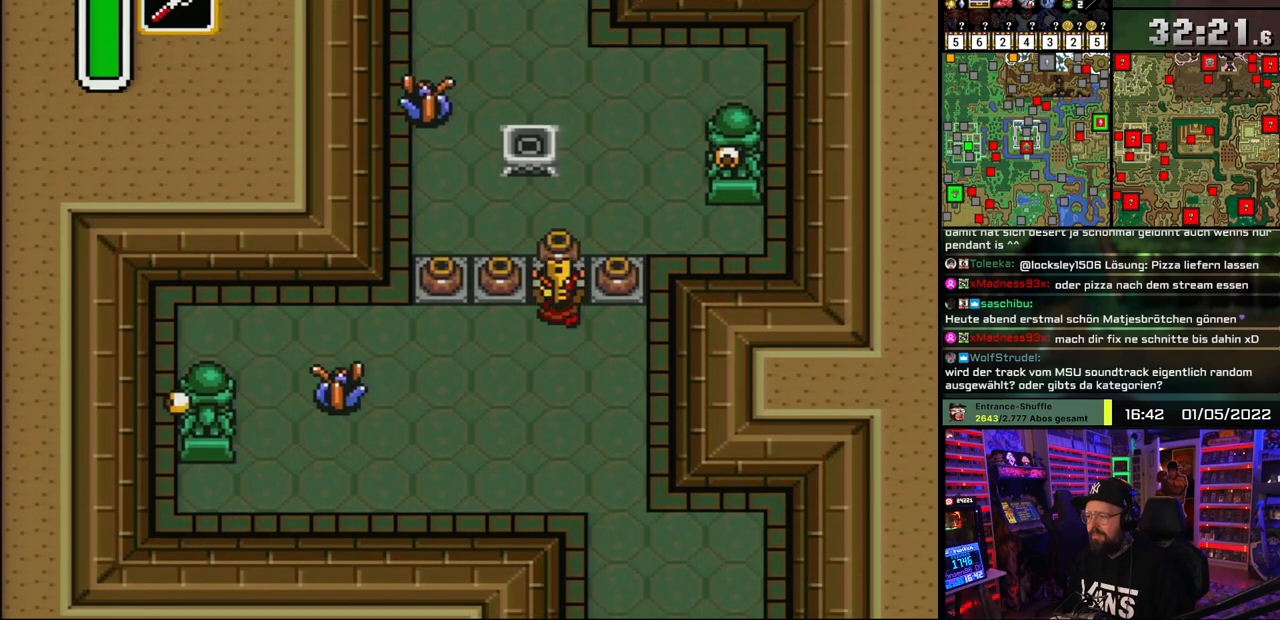
{"buttons": ["DPAD_UP", "DPAD_LEFT"], "events": [[367, "DPAD_LEFT", "down"]]}